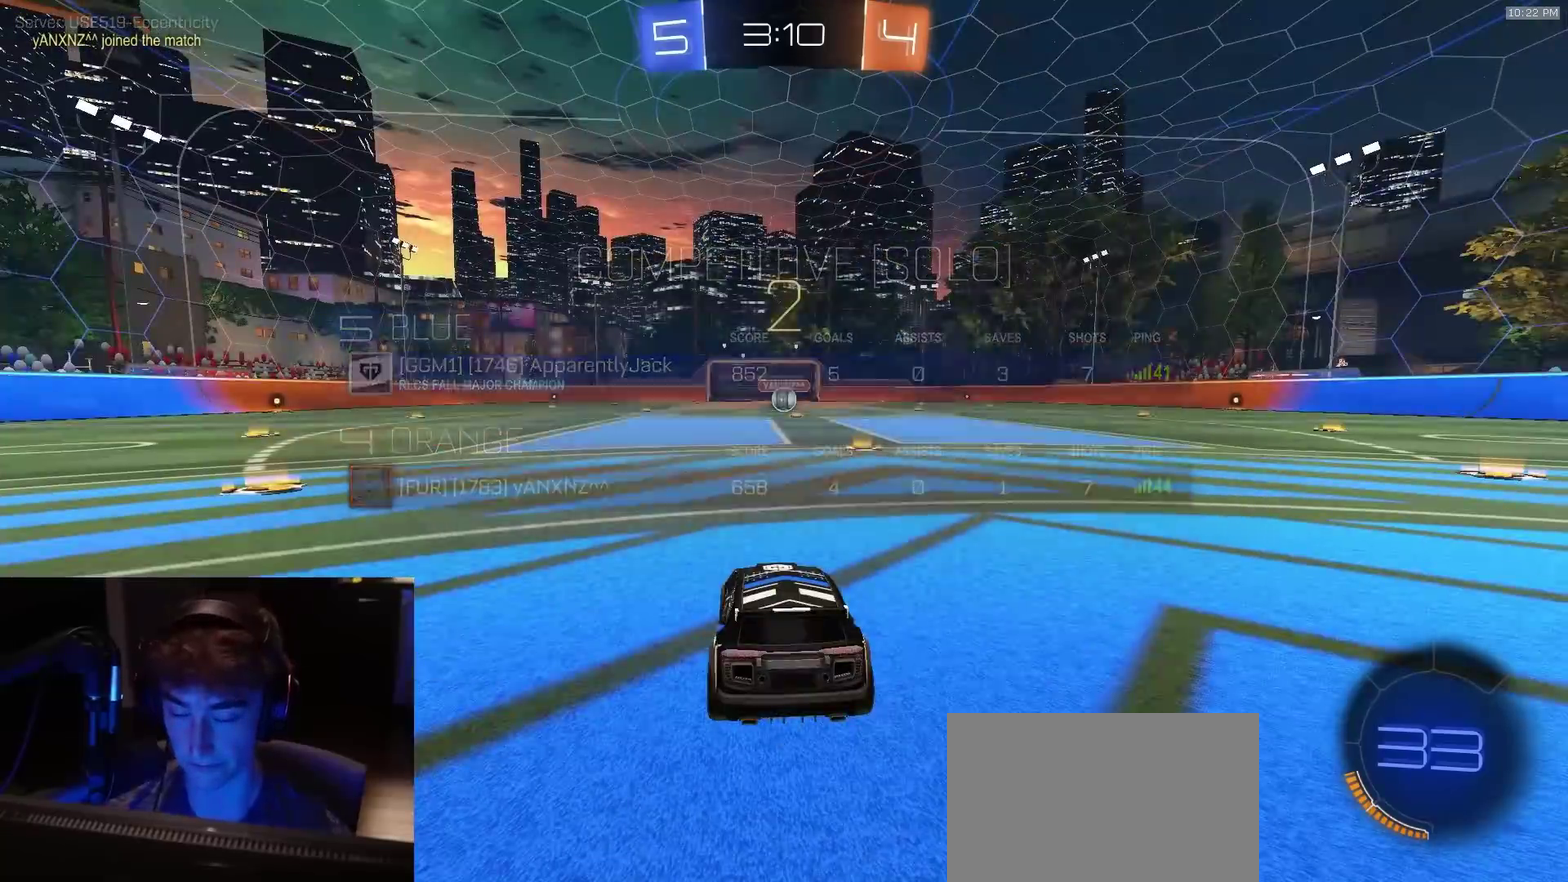
Gameplay with a controller (PlayStation layout); each line is a JSON object with the inputs held at the frame after it (dt_ms = milliseconds from this image to that frame). "events" lists button and stick changes between this image and that frame as [ms after this image, input, new state], when the widget could be followed in between. Not read: L1 R1.
{"dt_ms": 500, "buttons": ["R2"], "left_stick": "center", "right_stick": "center", "events": []}
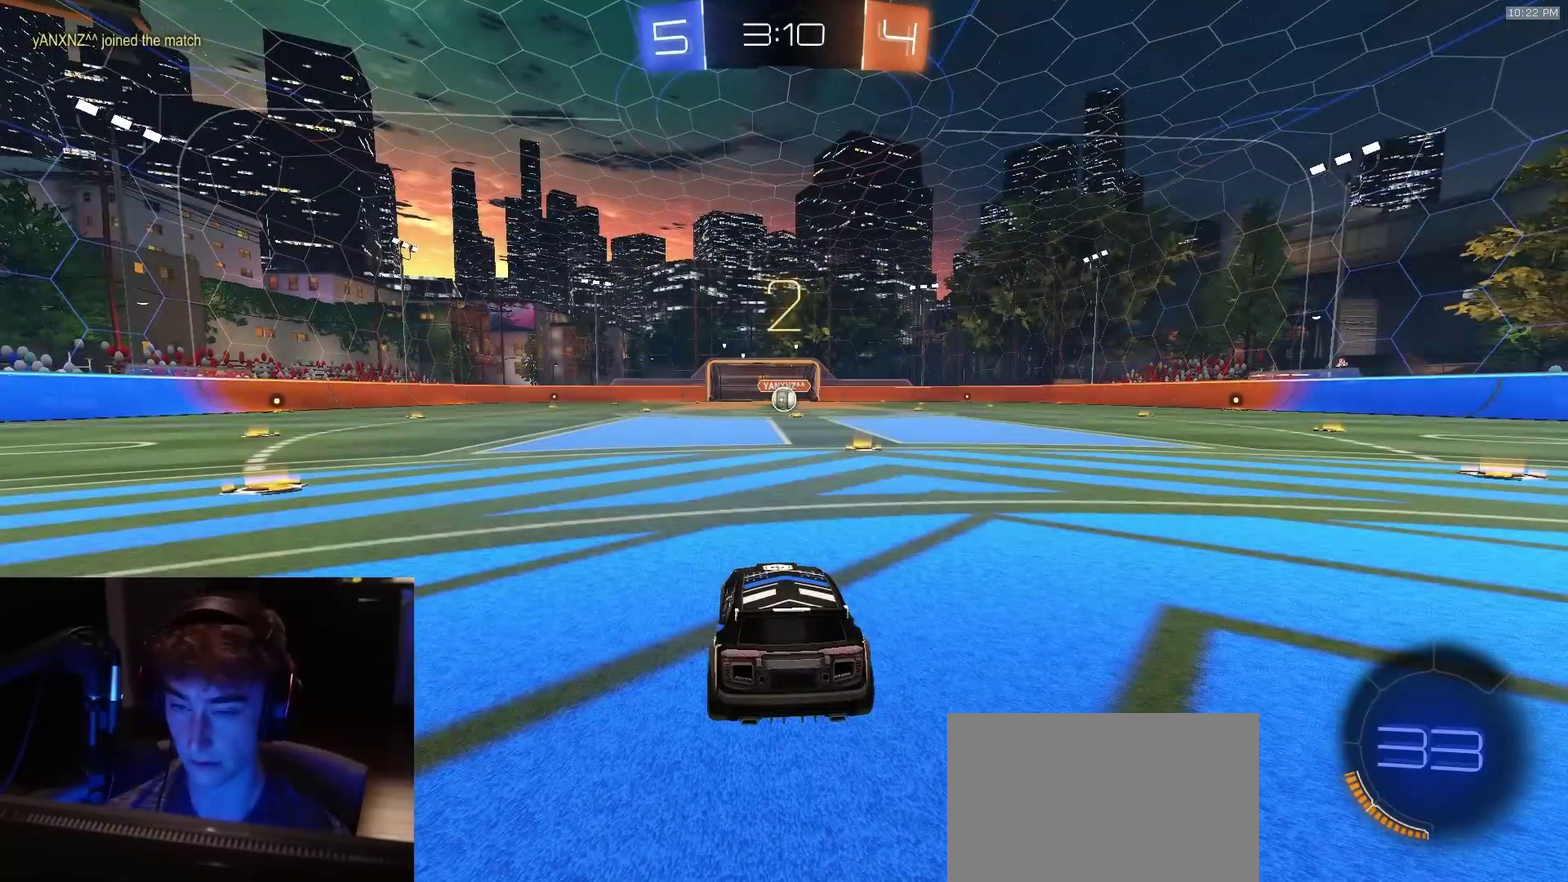
{"dt_ms": 500, "buttons": ["R2"], "left_stick": "center", "right_stick": "center", "events": []}
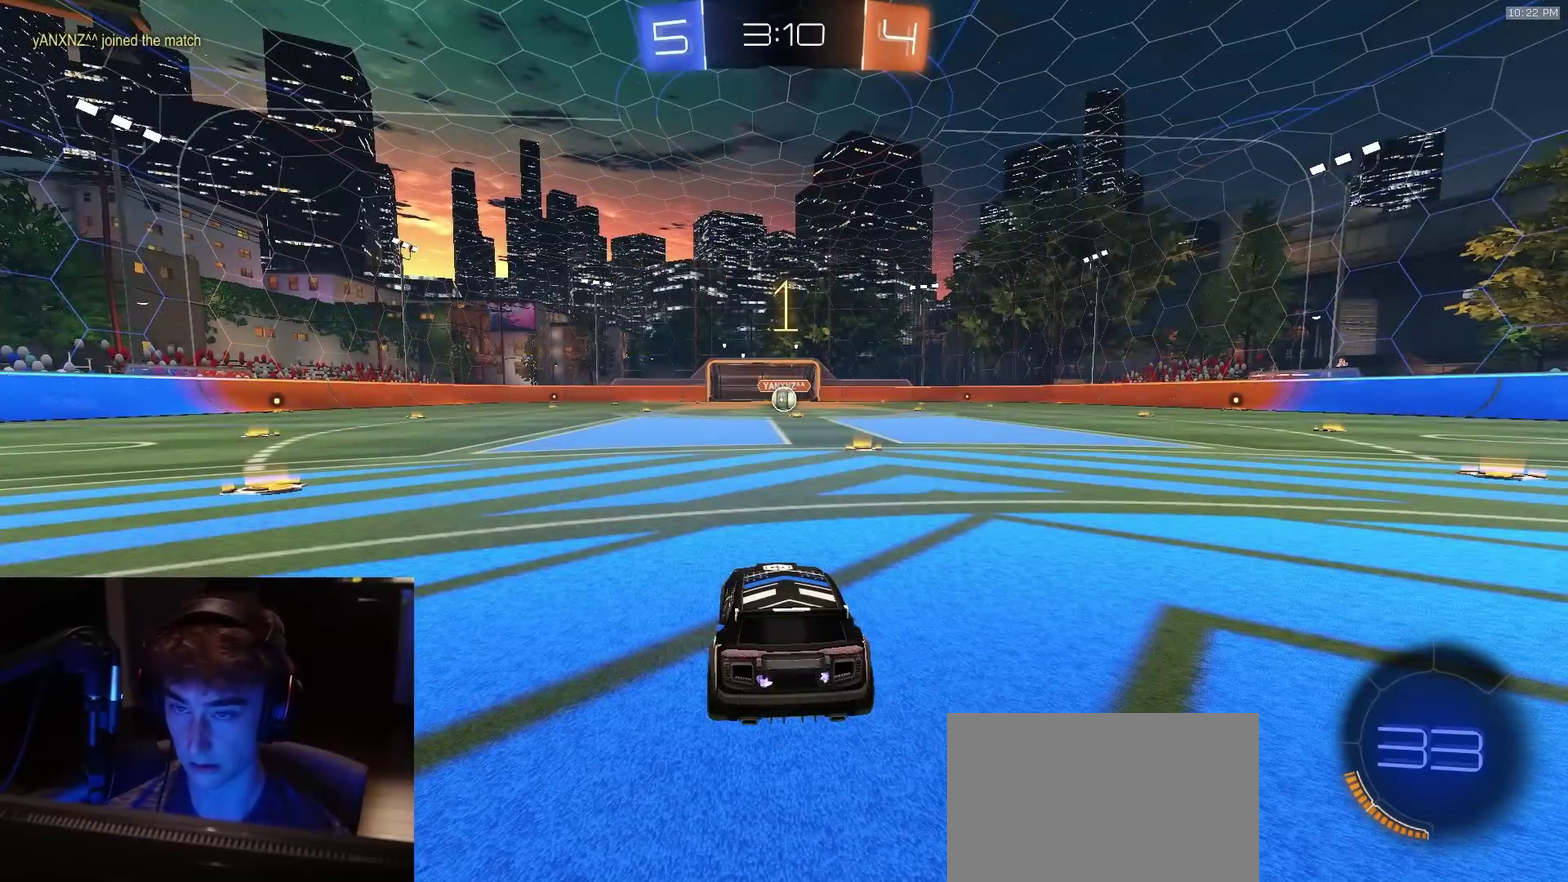
{"dt_ms": 500, "buttons": ["R2"], "left_stick": "up", "right_stick": "center", "events": [[467, "left_stick", "up"]]}
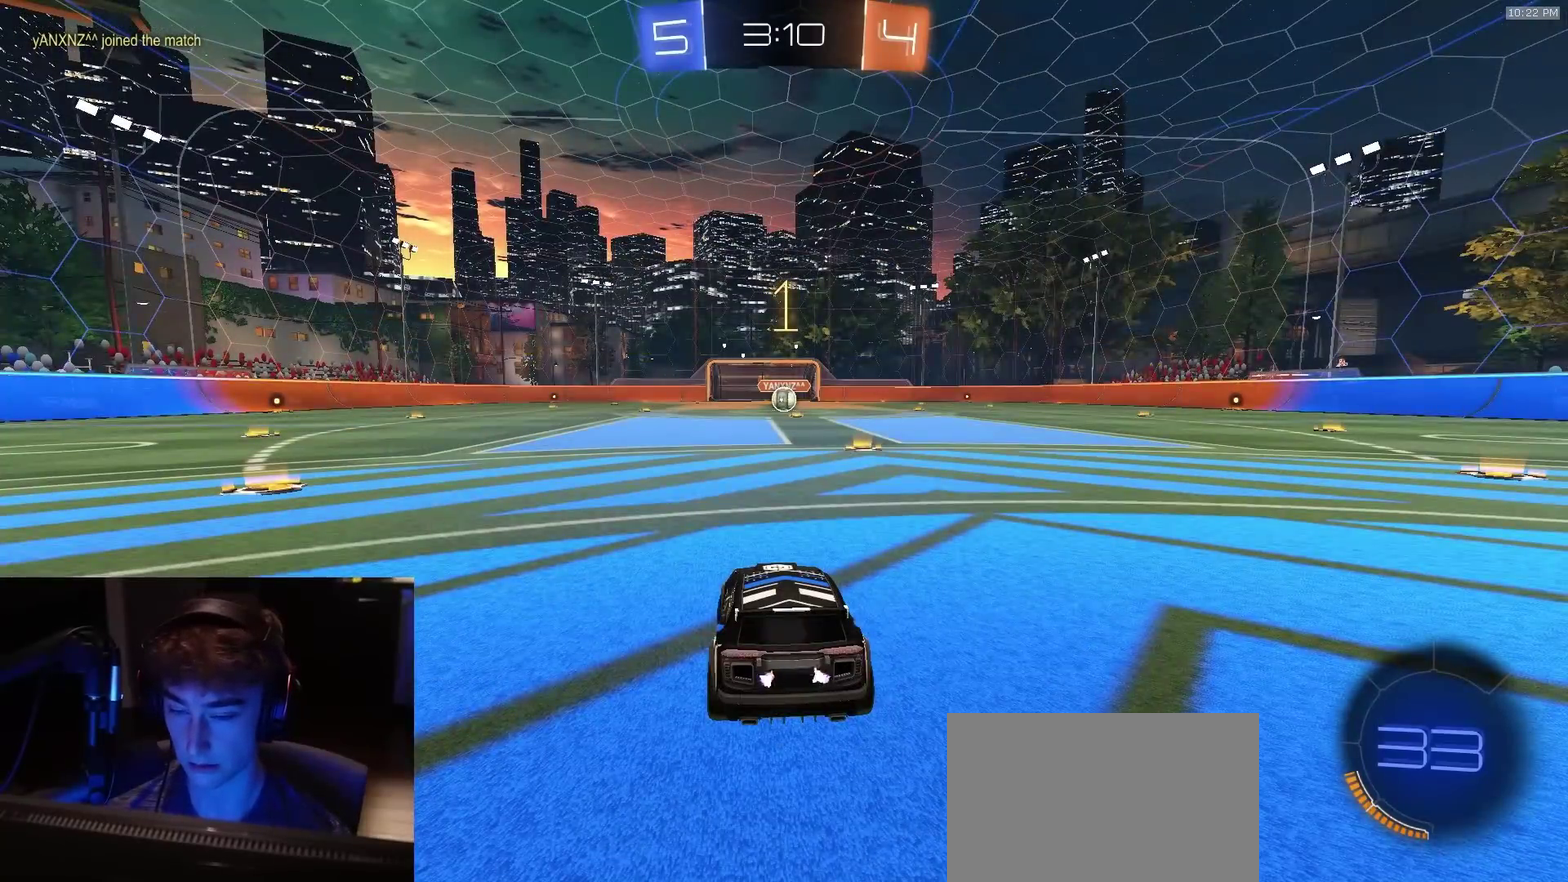
{"dt_ms": 500, "buttons": ["CROSS", "R2"], "left_stick": "up-right", "right_stick": "center", "events": [[67, "left_stick", "center"], [350, "left_stick", "left"], [417, "CROSS", "down"], [450, "left_stick", "up-right"]]}
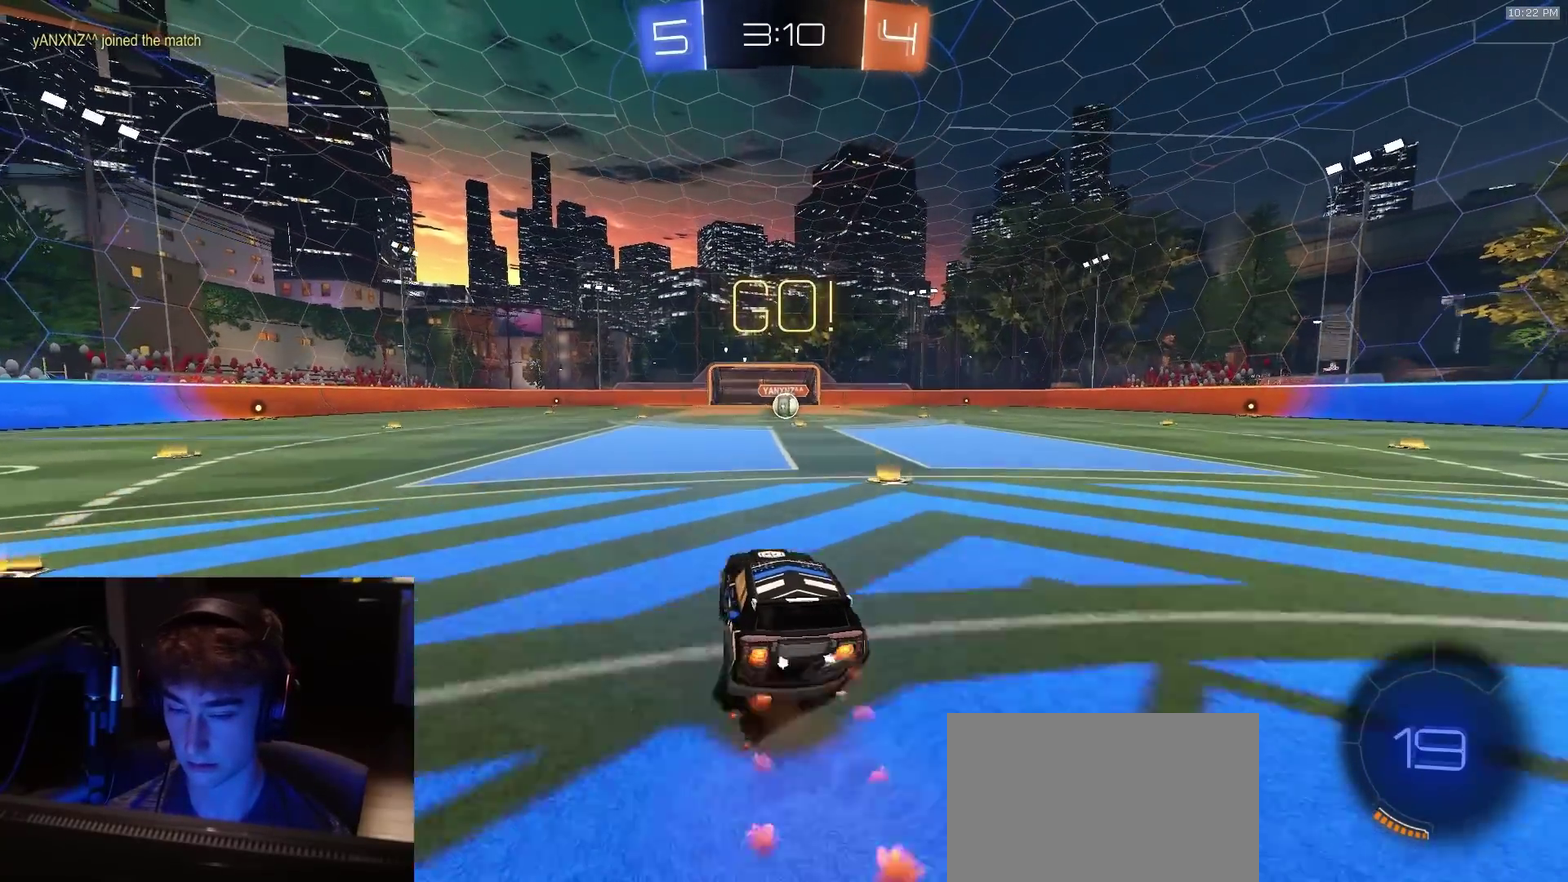
{"dt_ms": 500, "buttons": ["CIRCLE", "R2"], "left_stick": "down-right", "right_stick": "center", "events": [[33, "L3", "down"], [67, "CIRCLE", "down"], [67, "left_stick", "down"], [117, "CROSS", "up"], [250, "L3", "up"], [317, "left_stick", "down-right"]]}
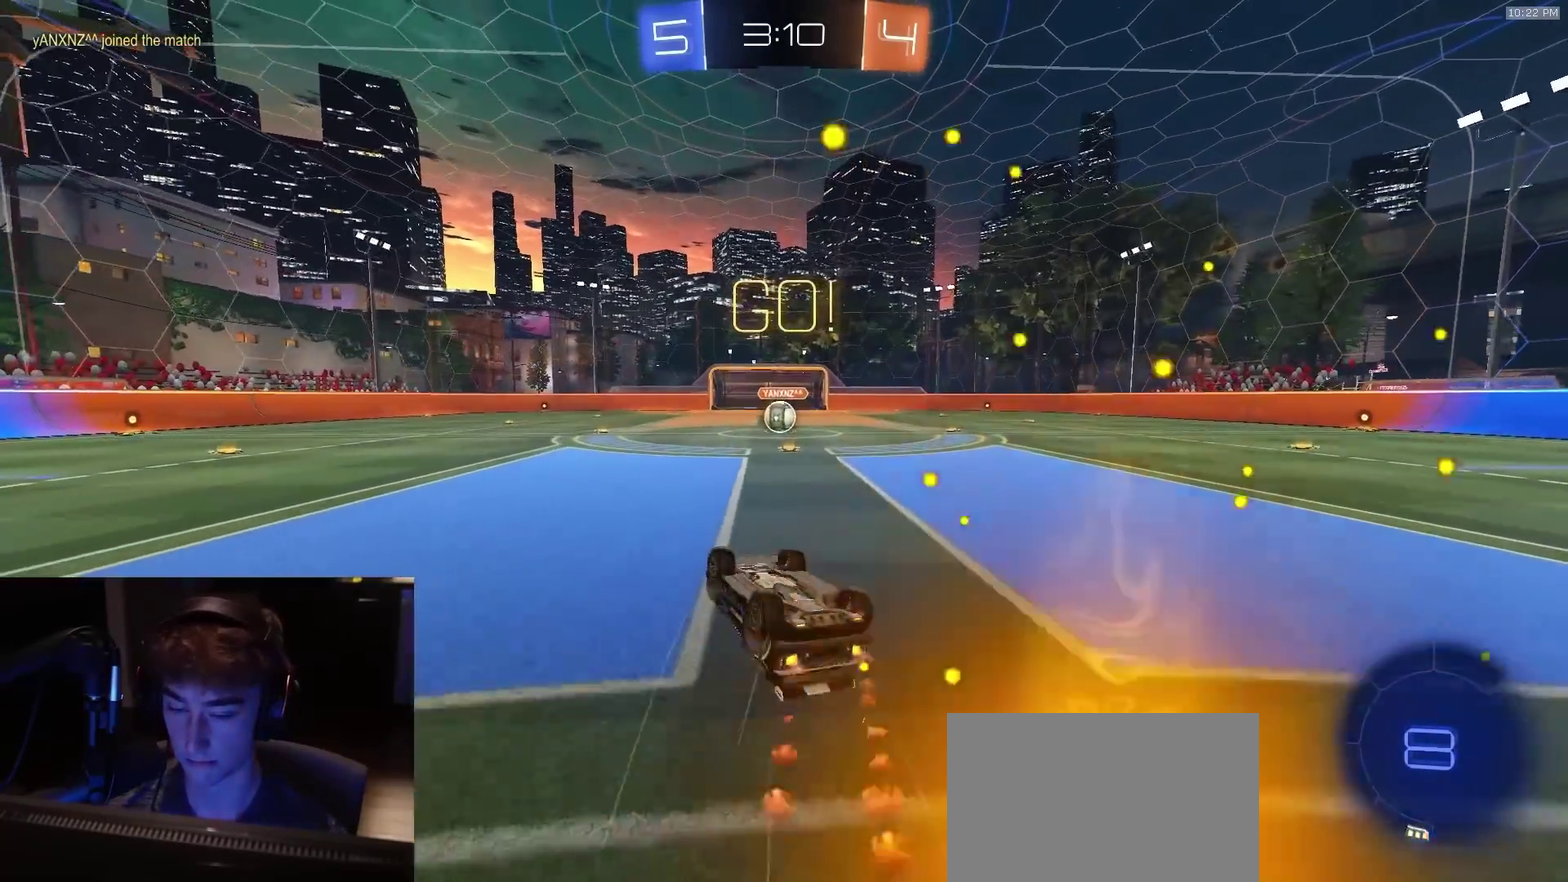
{"dt_ms": 400, "buttons": ["R2"], "left_stick": "center", "right_stick": "center", "events": [[50, "TRIANGLE", "down"], [83, "left_stick", "down"], [150, "left_stick", "down-right"], [233, "TRIANGLE", "up"], [233, "left_stick", "right"], [283, "left_stick", "up-right"], [350, "CIRCLE", "up"], [350, "left_stick", "center"]]}